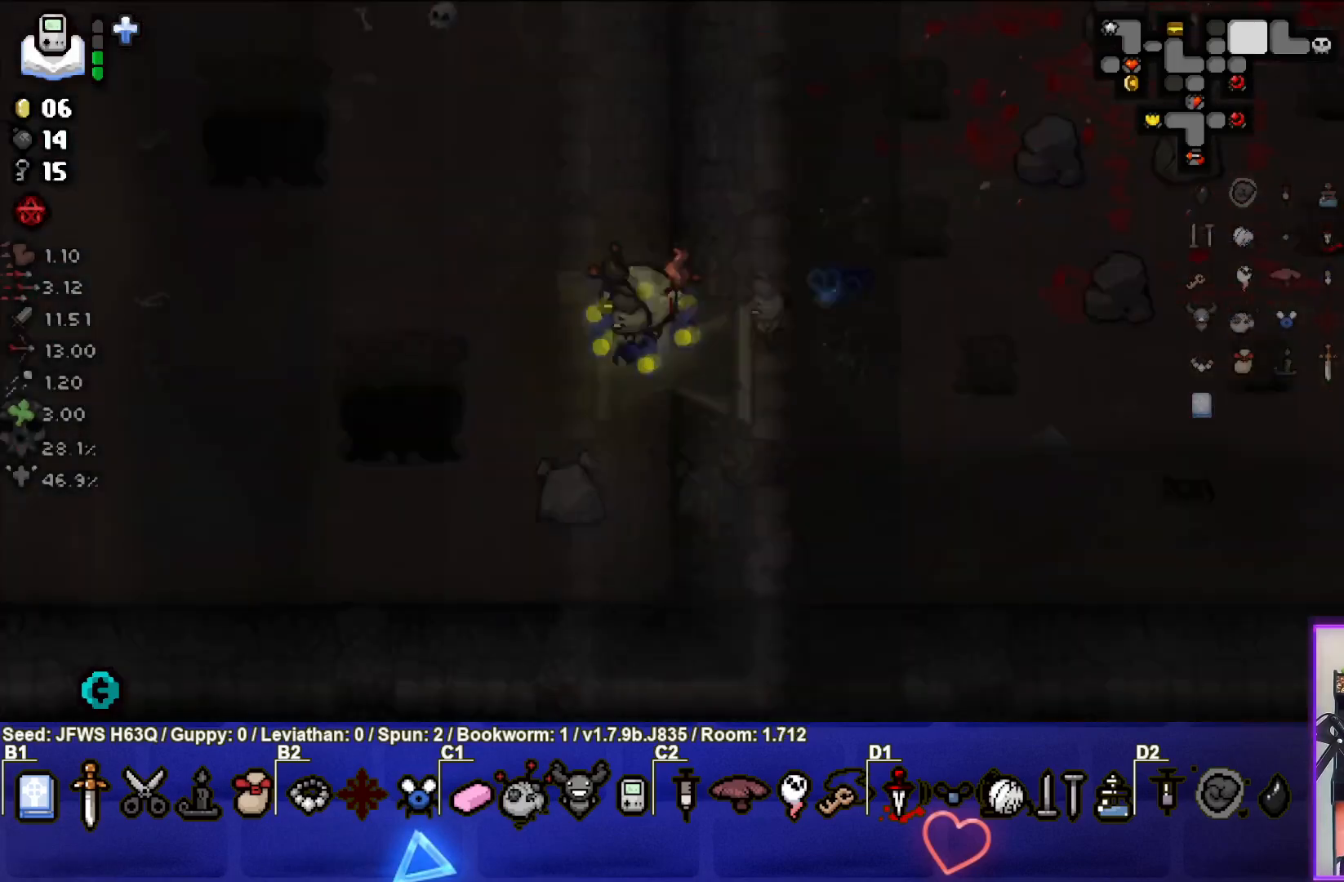
Gameplay with a controller (PlayStation layout); each line is a JSON object with the inputs held at the frame after it. "events" lists button and stick changes between this image and that frame as [ms after this image, input, new state], when the widget could be followed in between. Not read: right_stick.
{"buttons": [], "left_stick": "left", "events": [[50, "left_stick", "center"], [133, "left_stick", "left"]]}
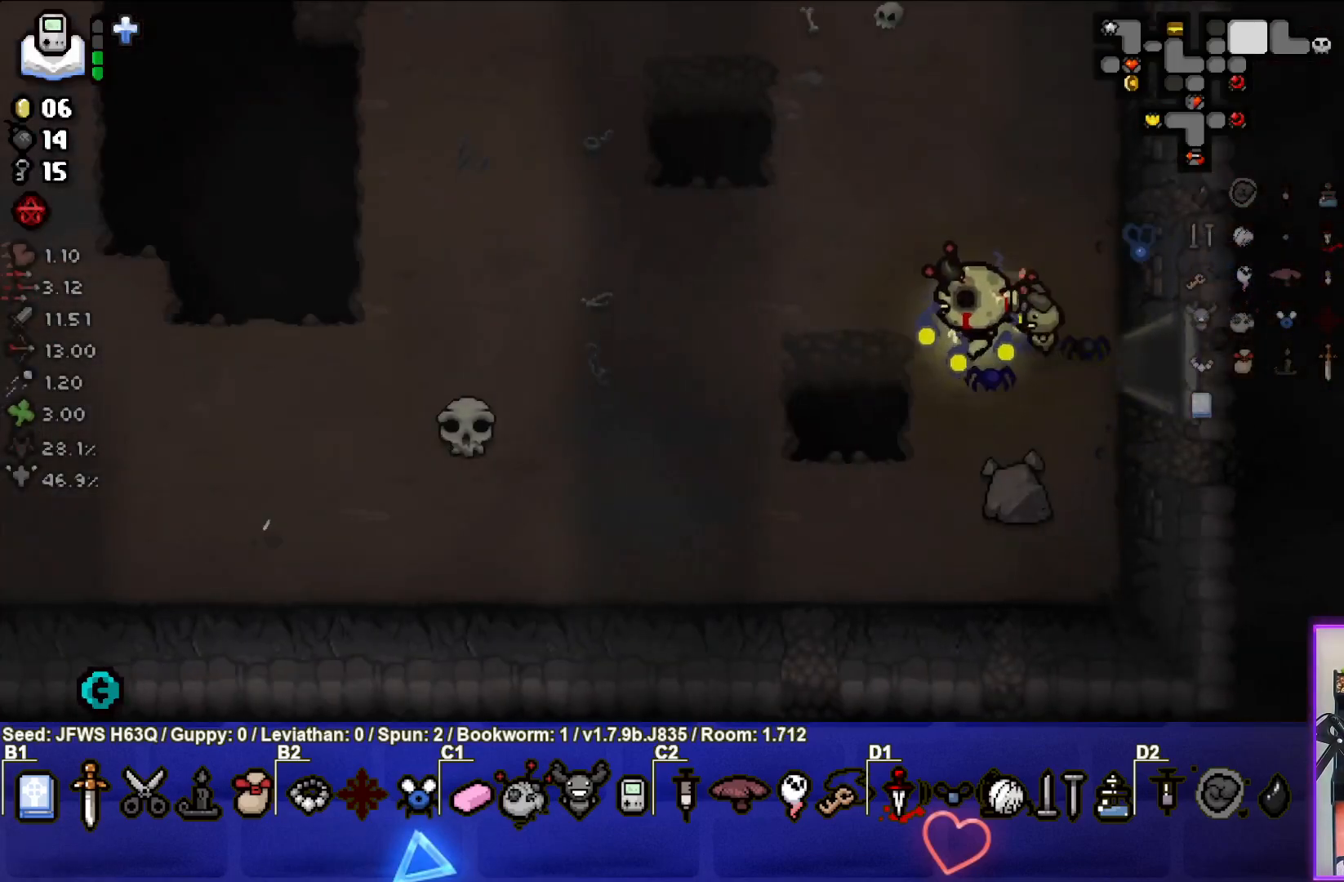
{"buttons": [], "left_stick": "left", "events": []}
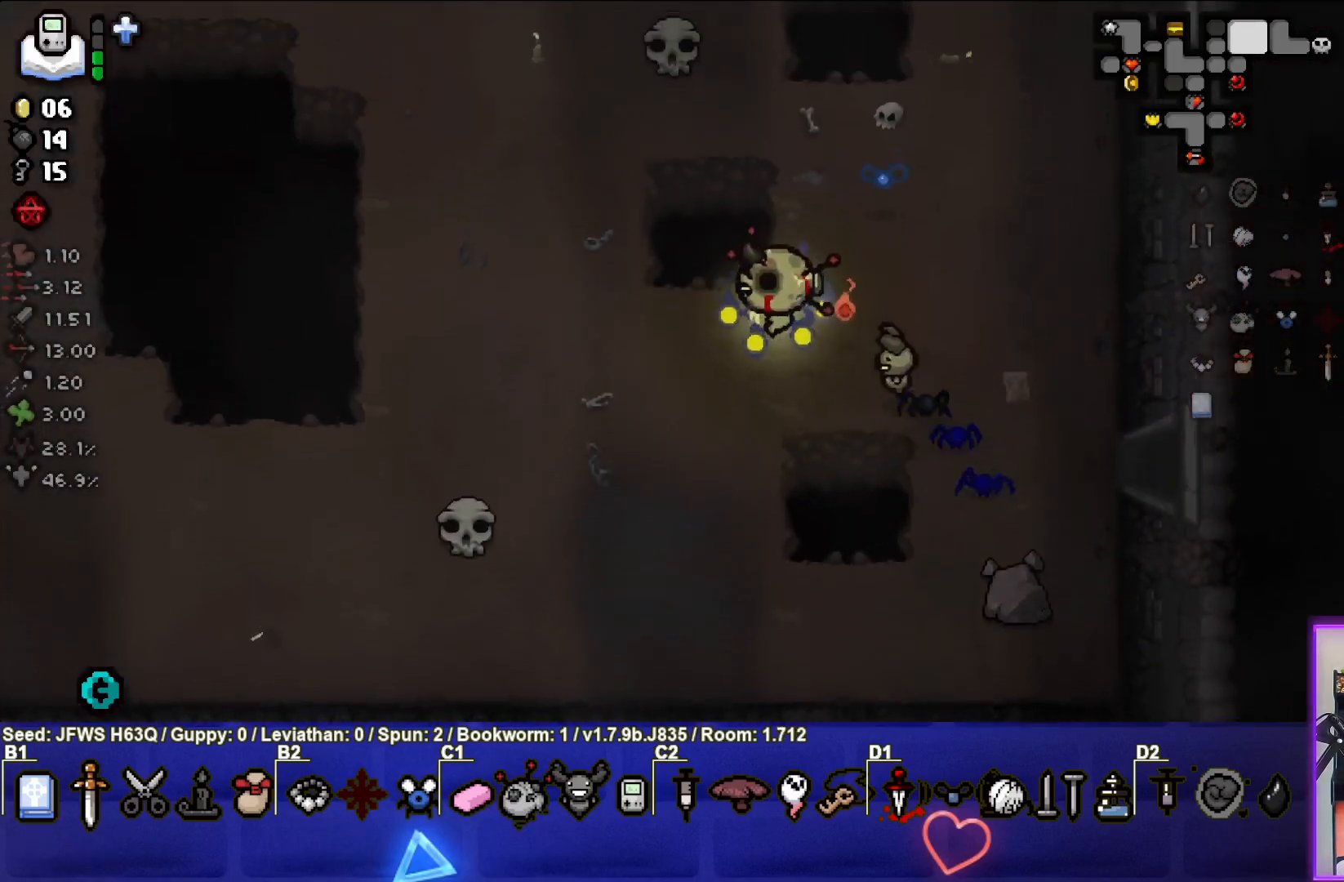
{"buttons": [], "left_stick": "left", "events": []}
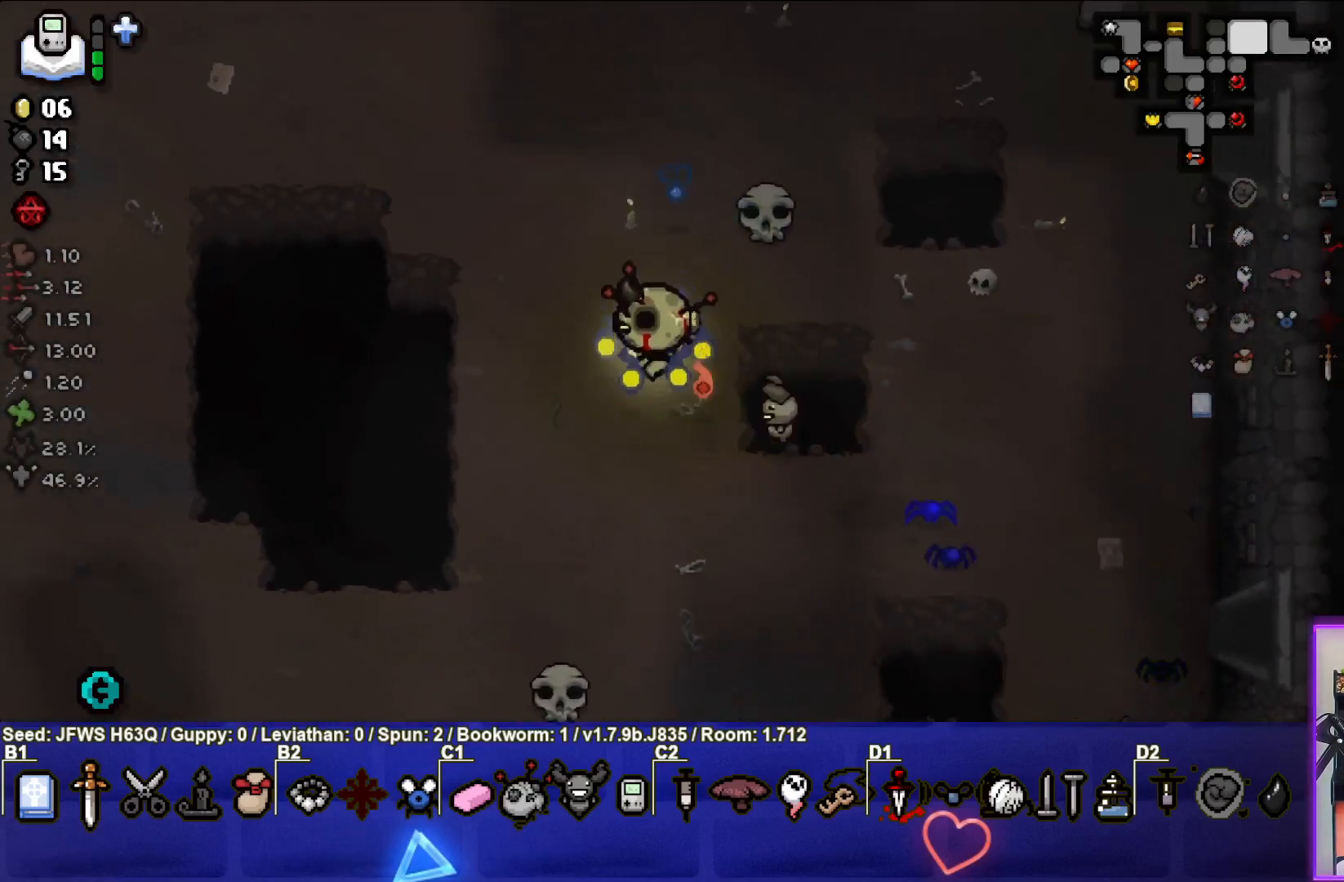
{"buttons": [], "left_stick": "left", "events": []}
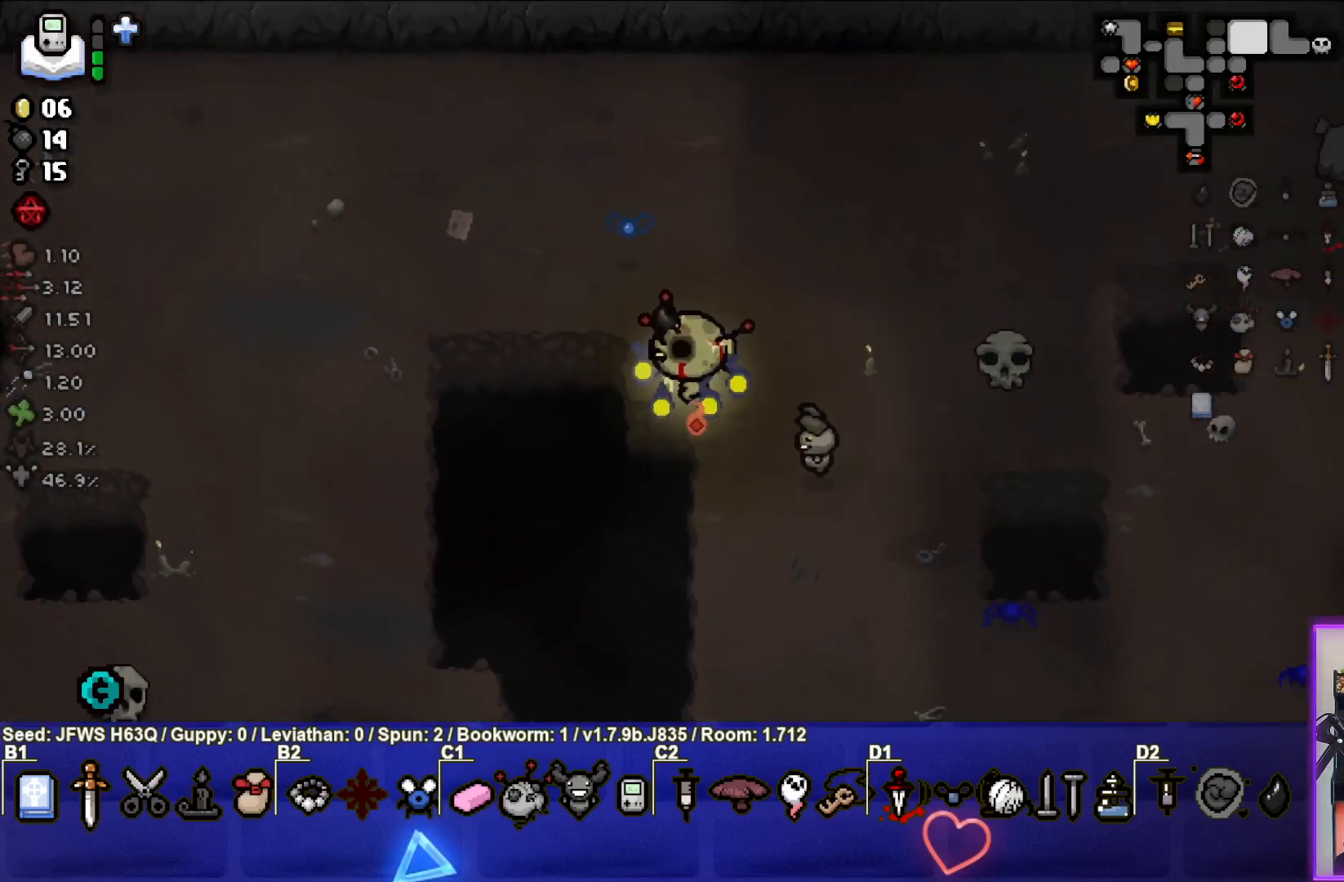
{"buttons": [], "left_stick": "left", "events": []}
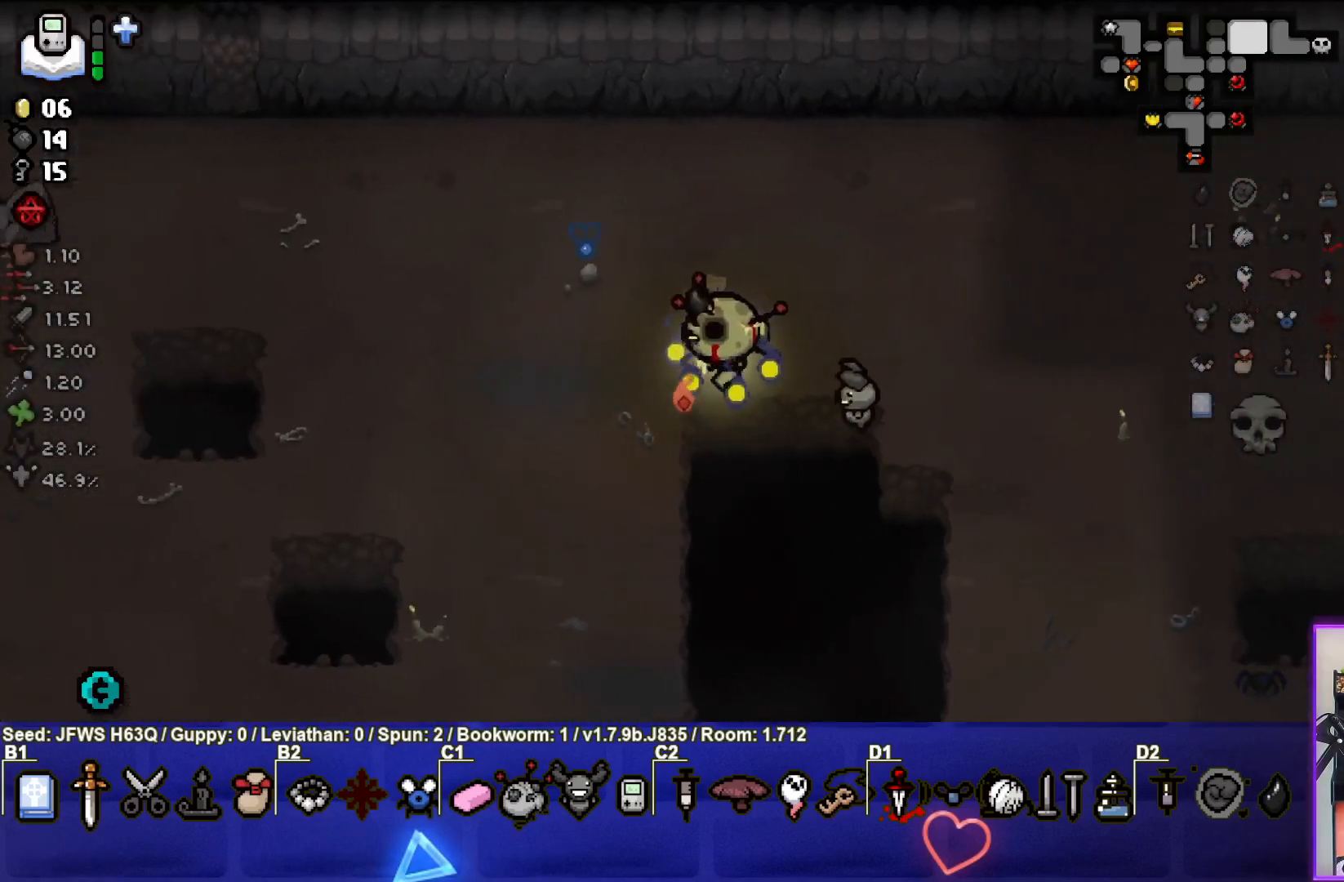
{"buttons": [], "left_stick": "left", "events": []}
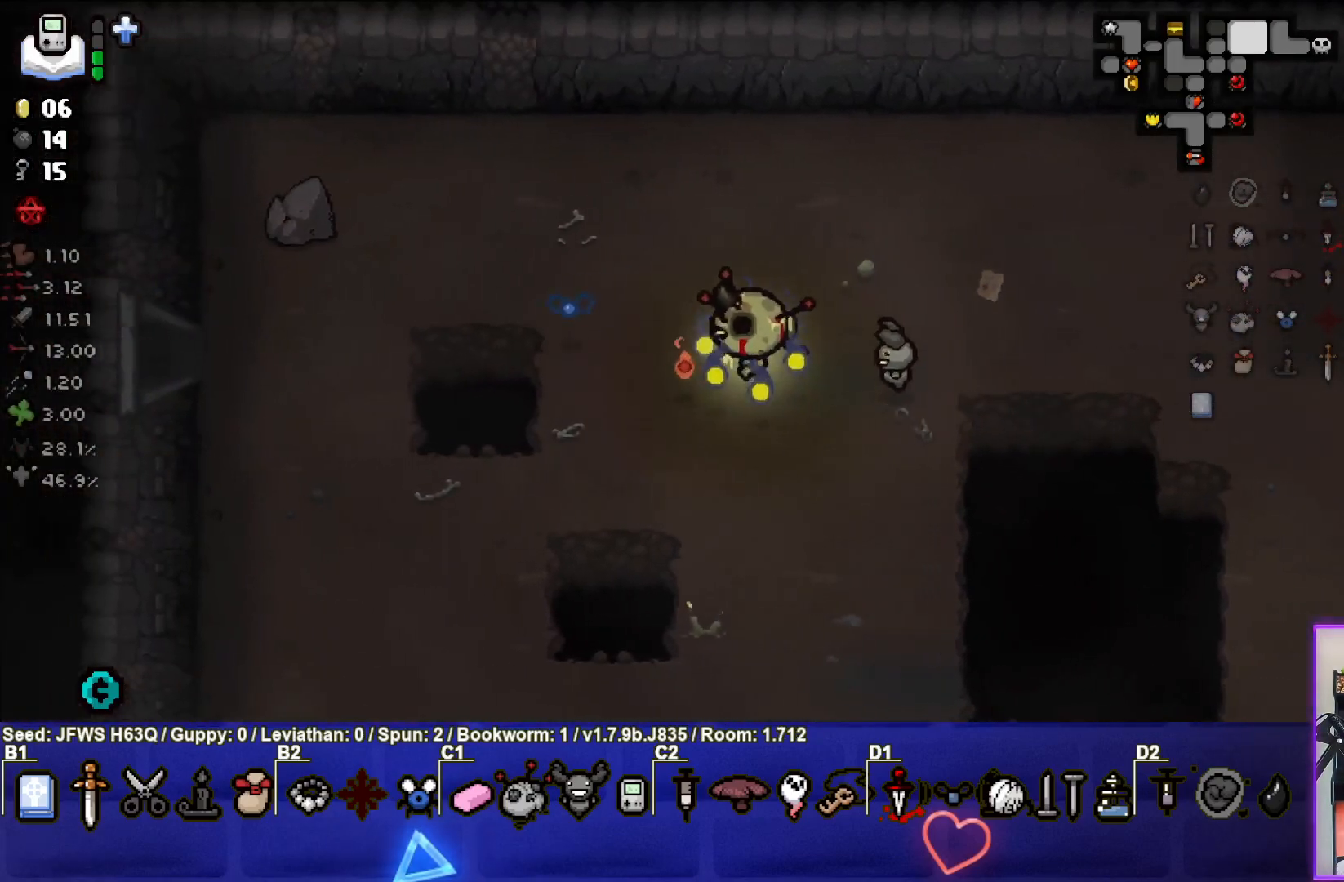
{"buttons": [], "left_stick": "left", "events": []}
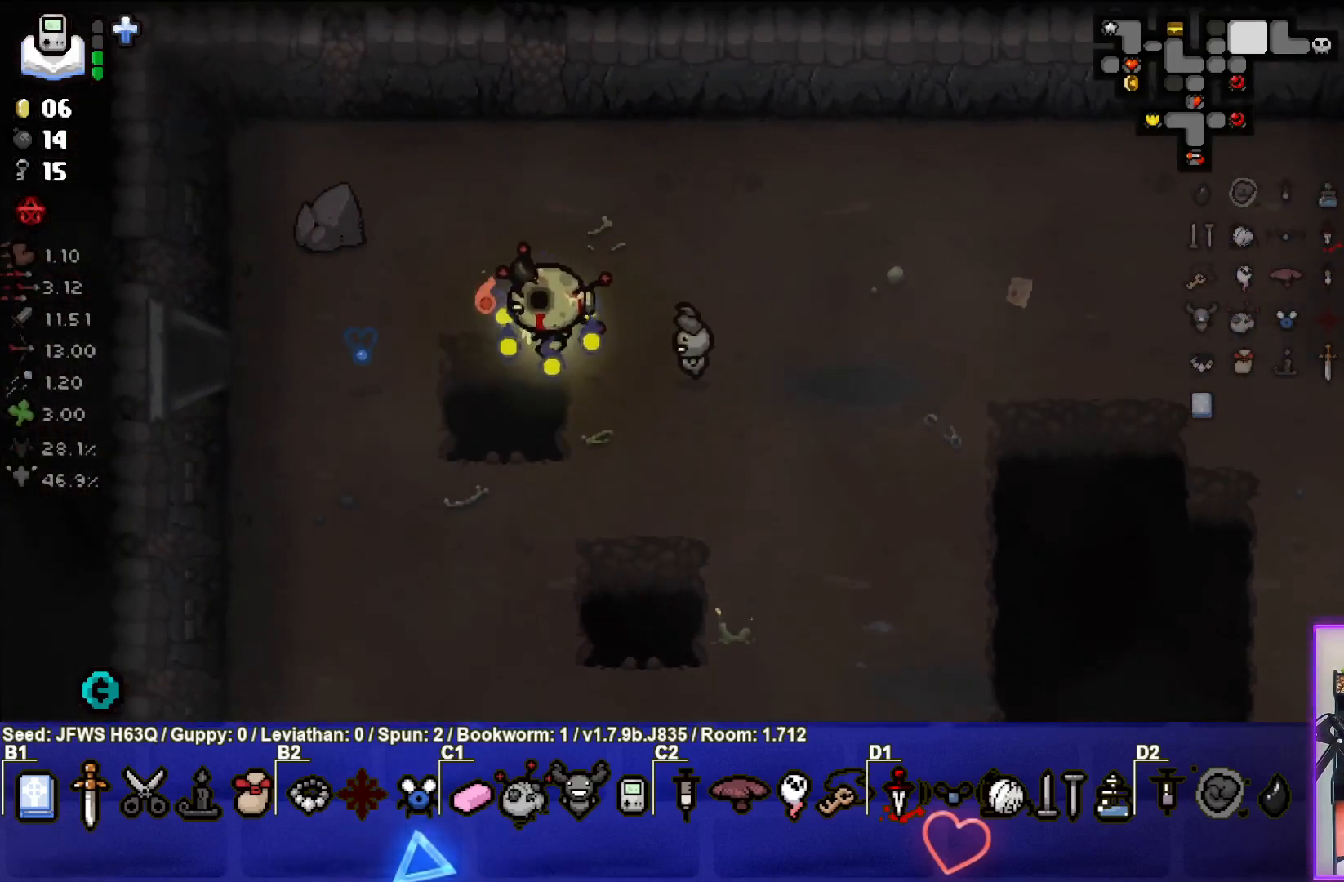
{"buttons": [], "left_stick": "left", "events": []}
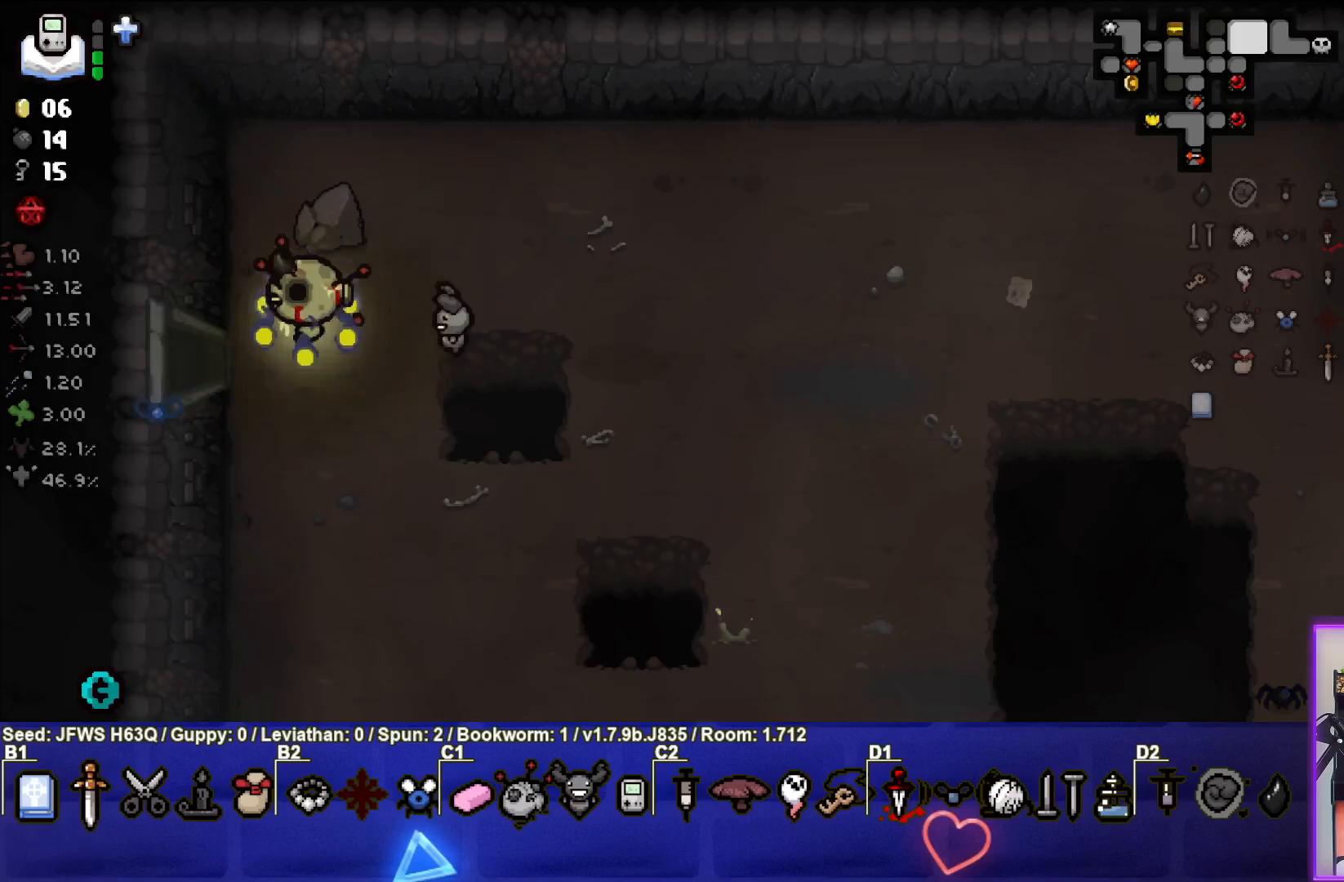
{"buttons": [], "left_stick": "center", "events": [[450, "left_stick", "center"]]}
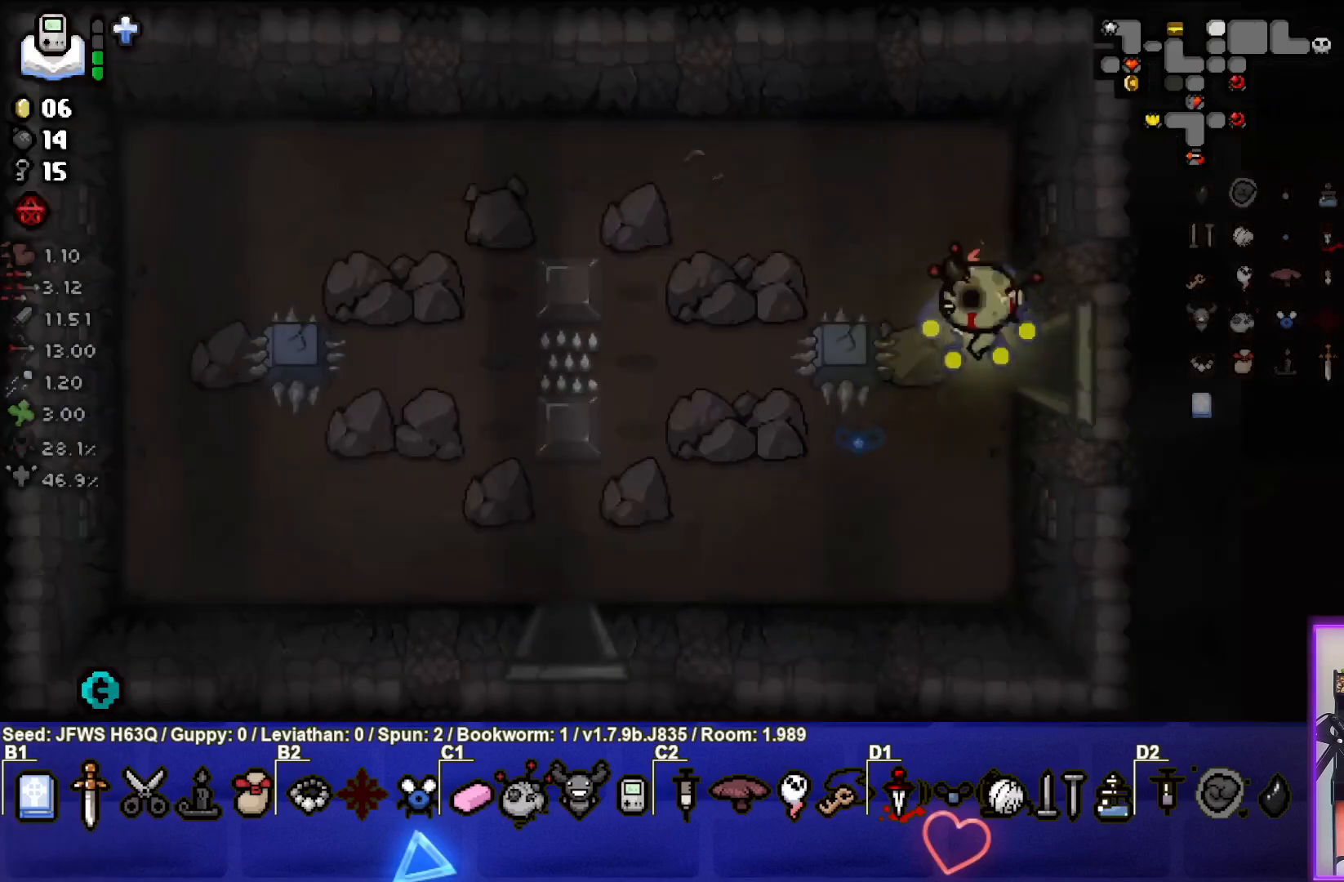
{"buttons": [], "left_stick": "center", "events": []}
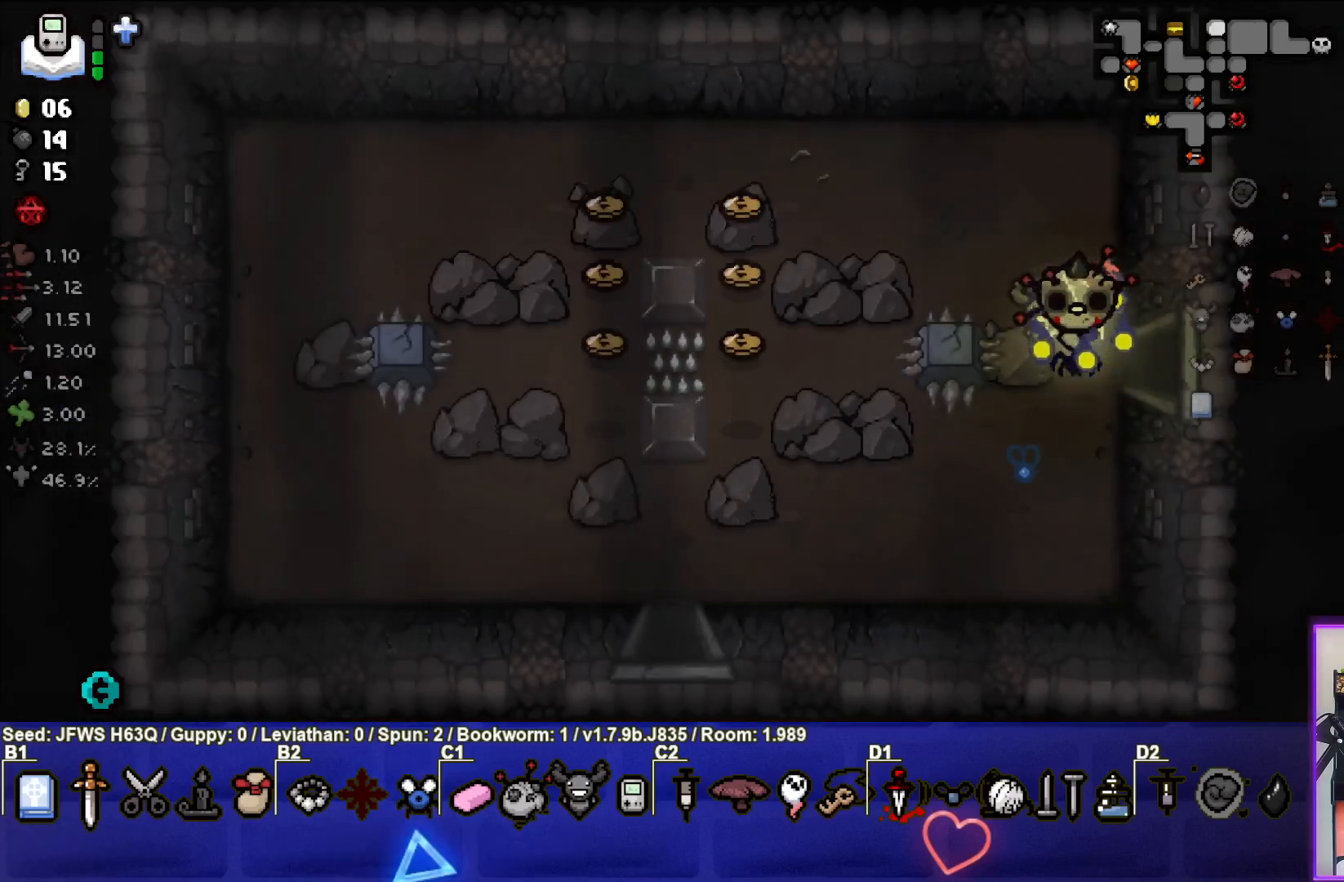
{"buttons": [], "left_stick": "right", "events": [[83, "left_stick", "down"], [133, "left_stick", "center"], [200, "left_stick", "right"]]}
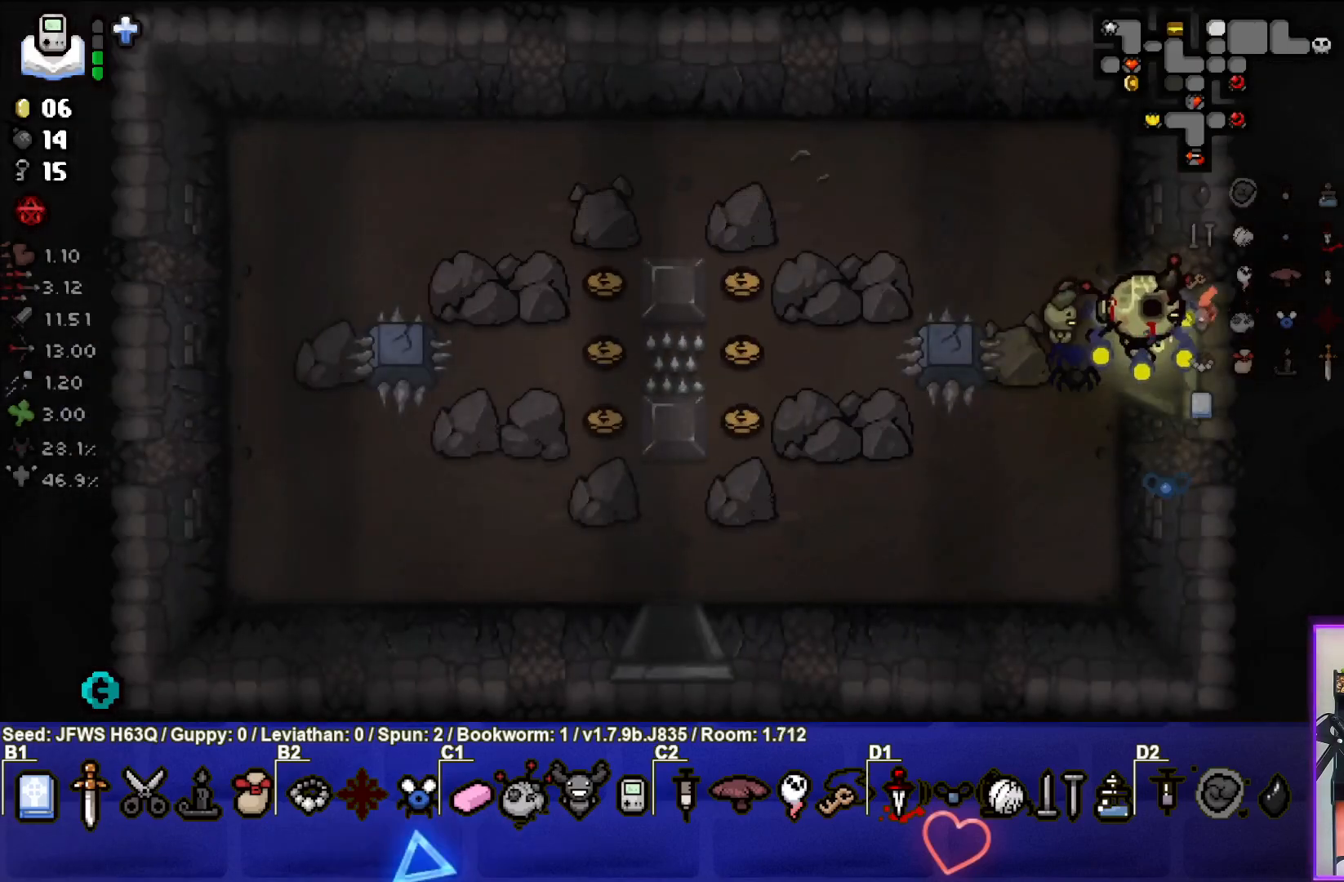
{"buttons": [], "left_stick": "down-right", "events": [[150, "left_stick", "center"], [367, "left_stick", "down-right"]]}
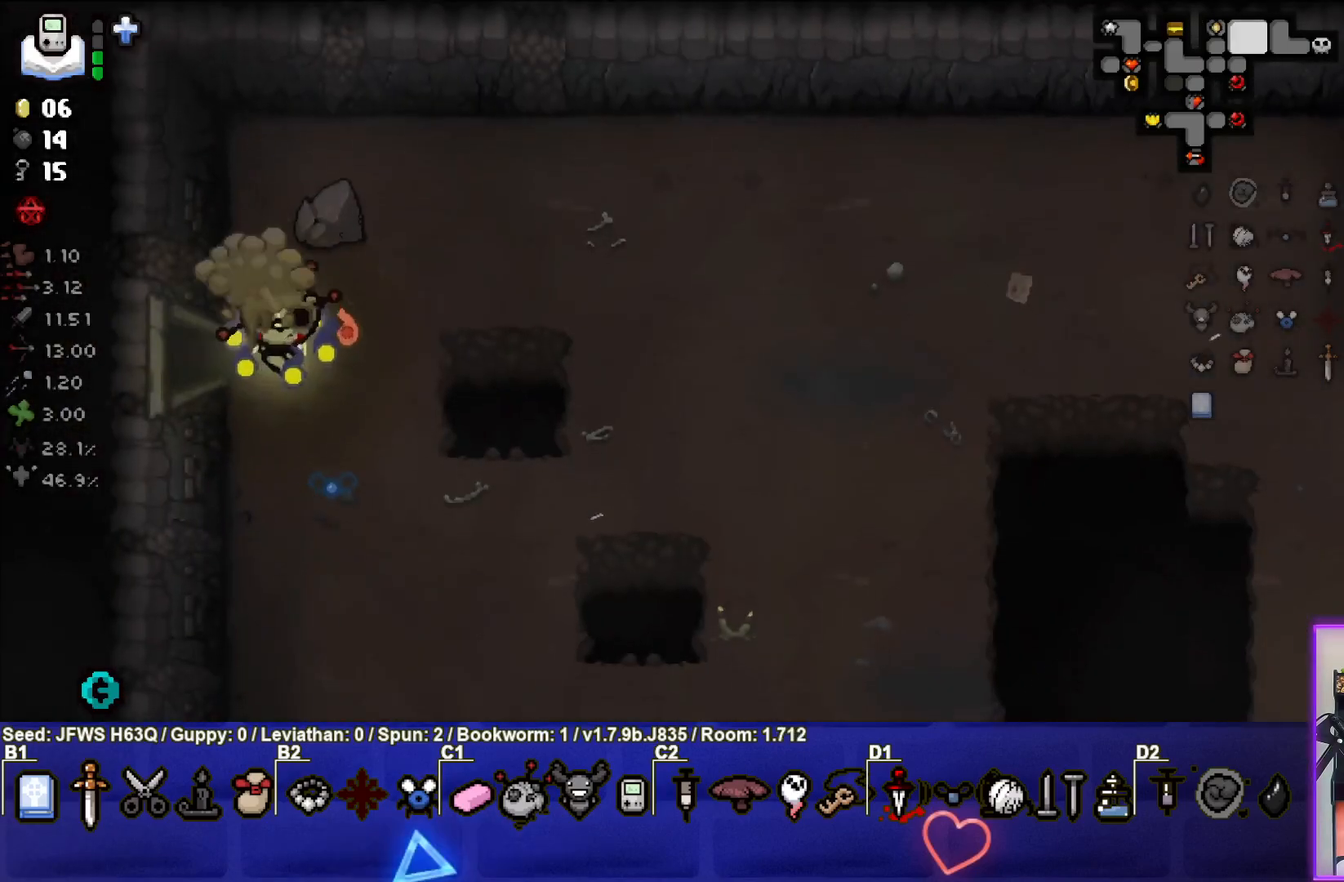
{"buttons": [], "left_stick": "right", "events": [[350, "left_stick", "right"]]}
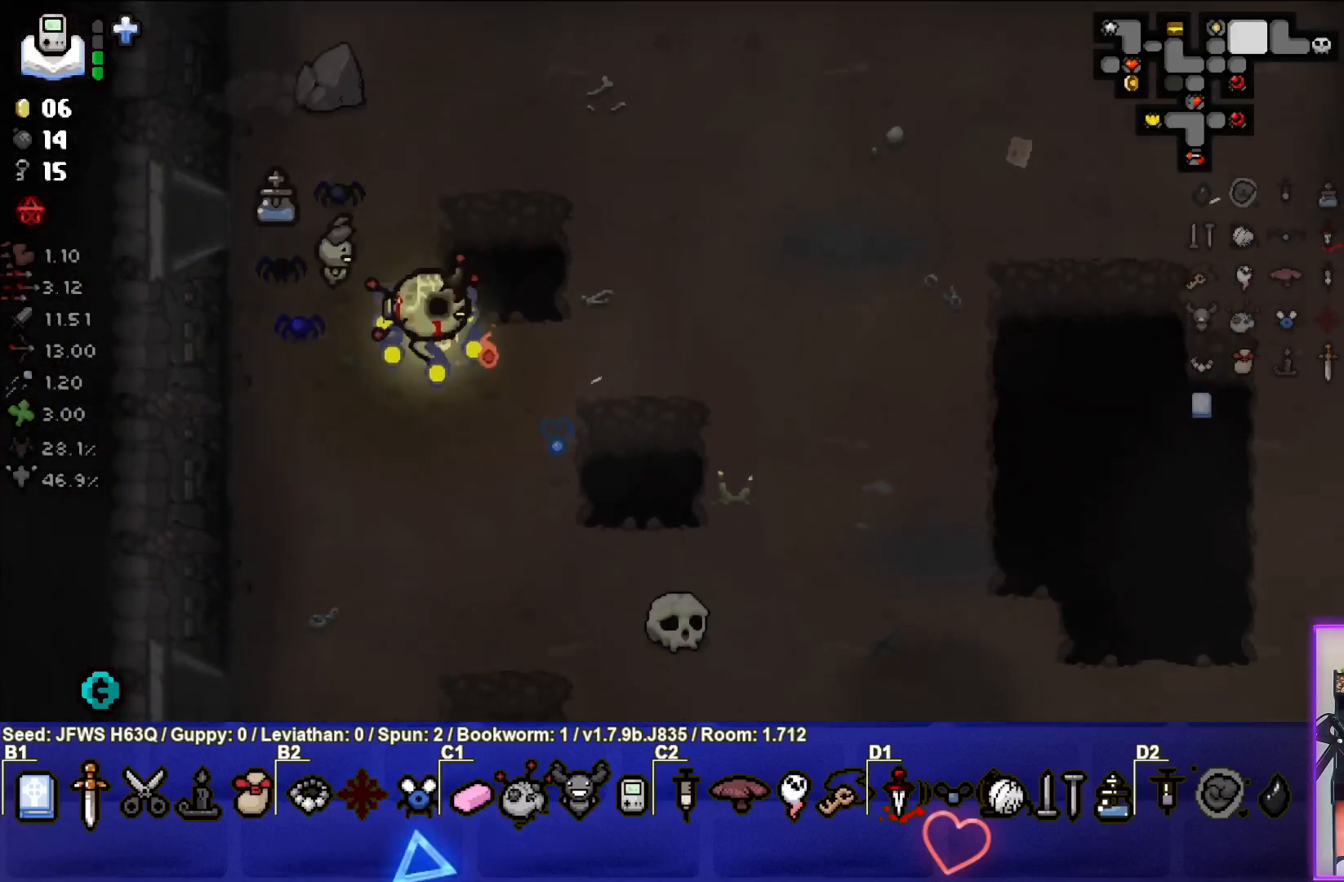
{"buttons": [], "left_stick": "right", "events": []}
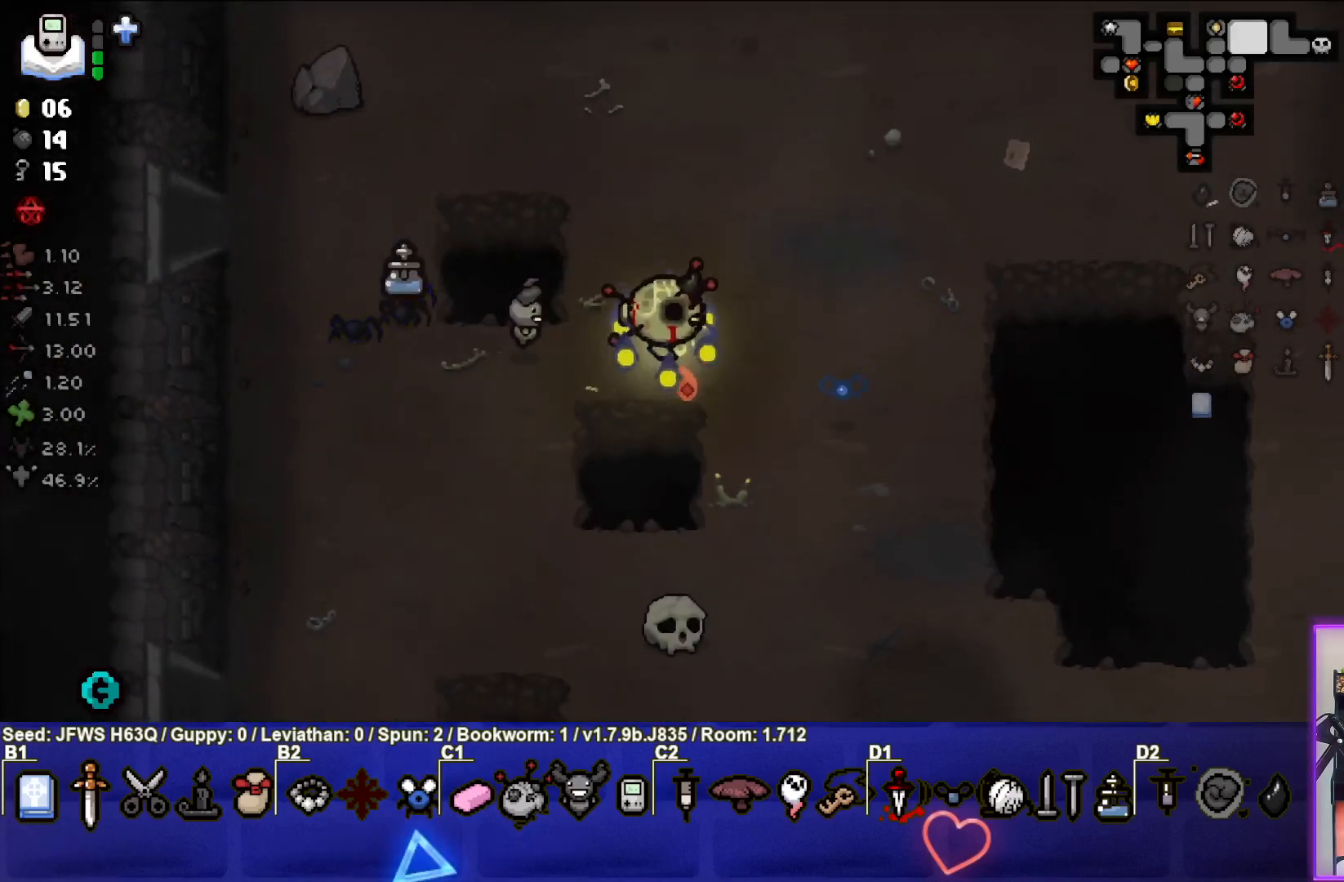
{"buttons": ["SELECT"], "left_stick": "right", "events": [[417, "SELECT", "down"]]}
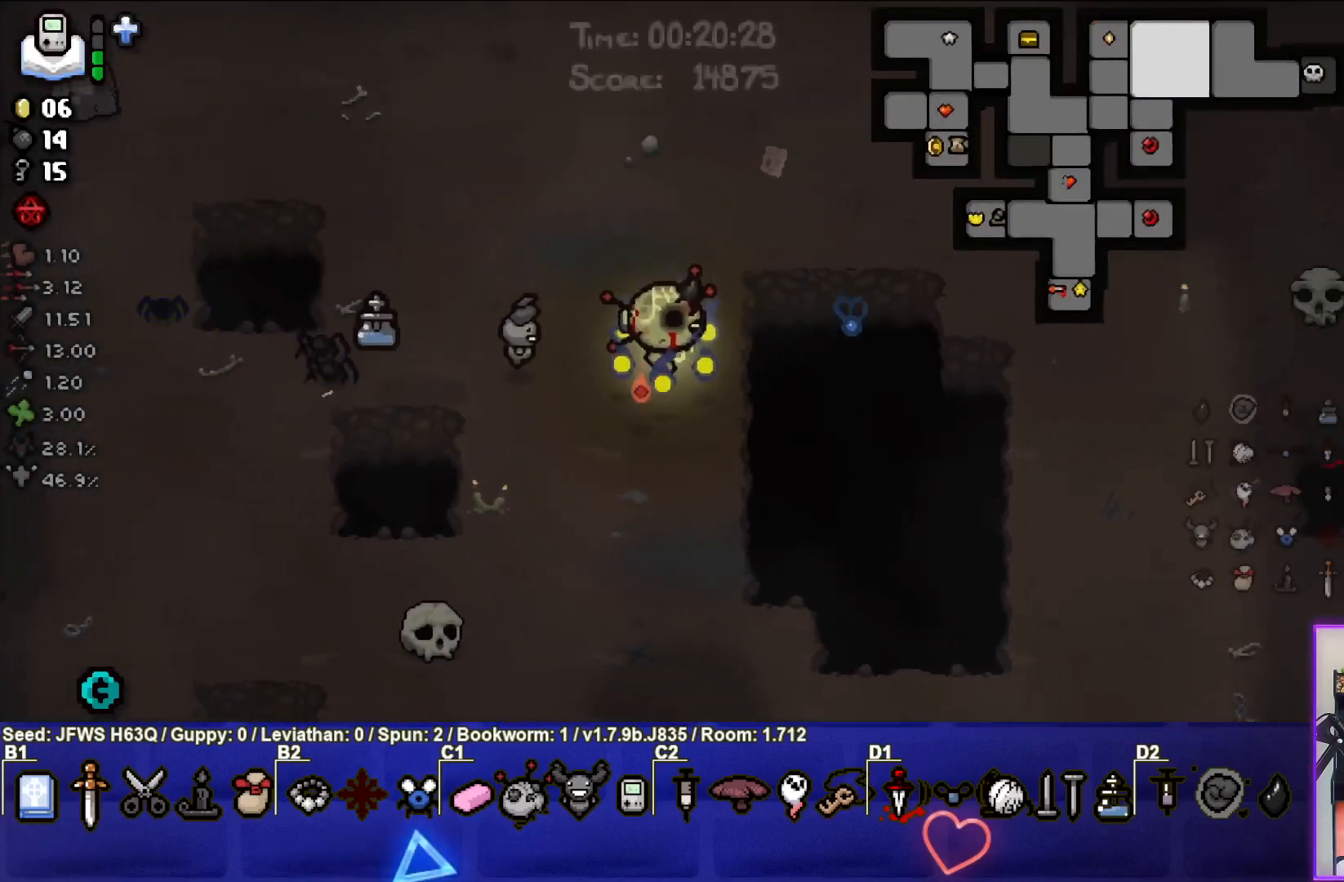
{"buttons": ["SELECT"], "left_stick": "right", "events": []}
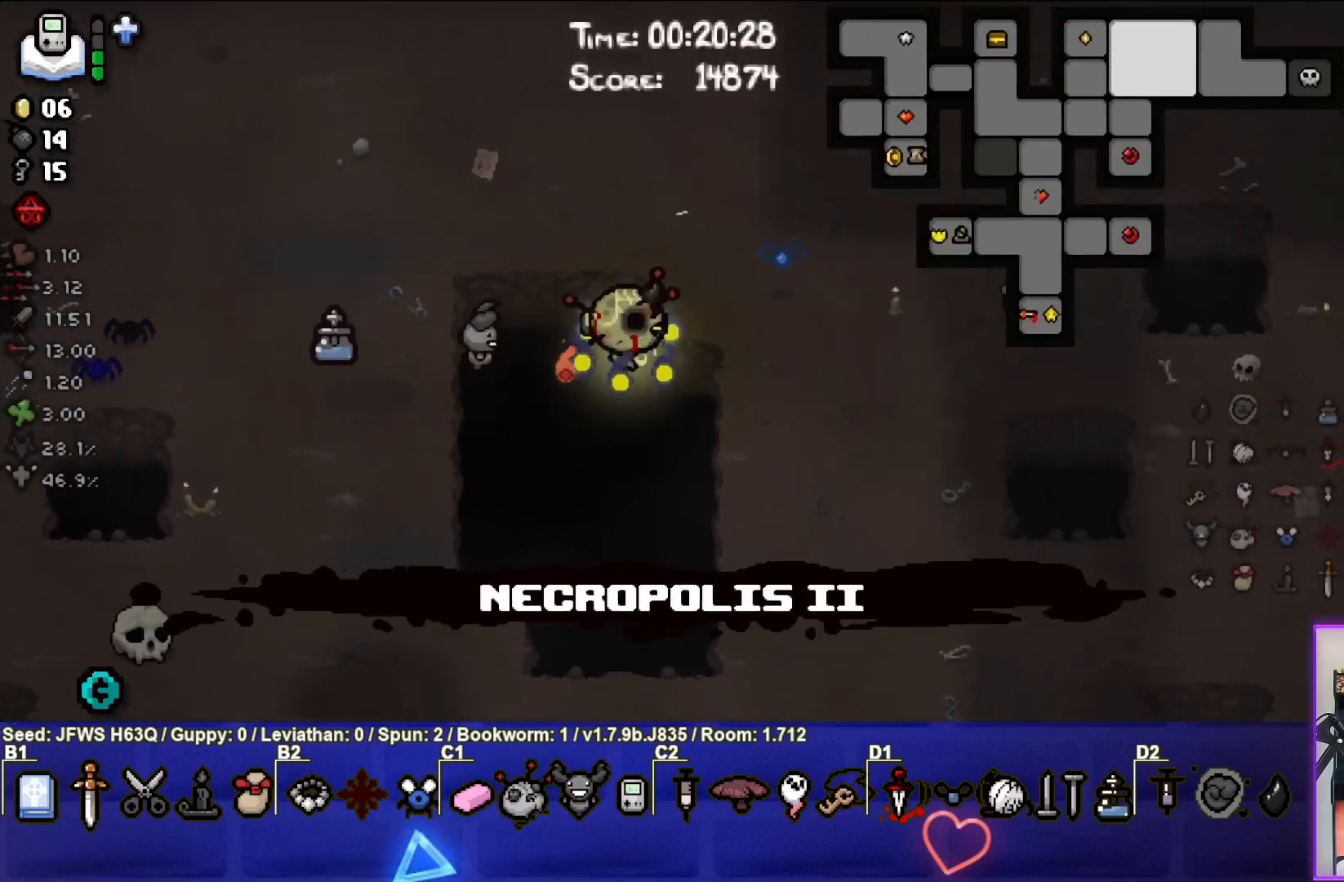
{"buttons": ["SELECT"], "left_stick": "right", "events": []}
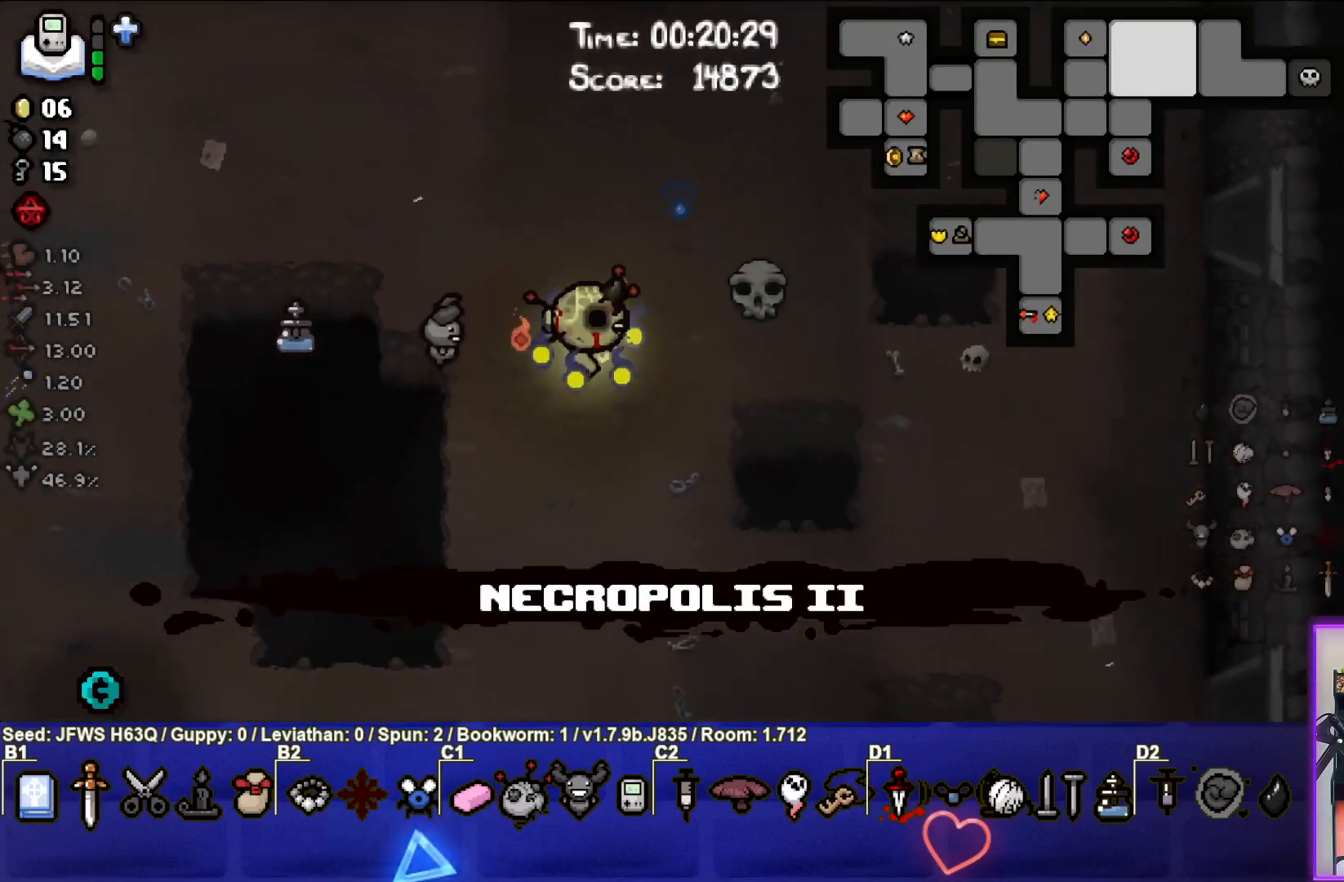
{"buttons": ["SELECT"], "left_stick": "right", "events": []}
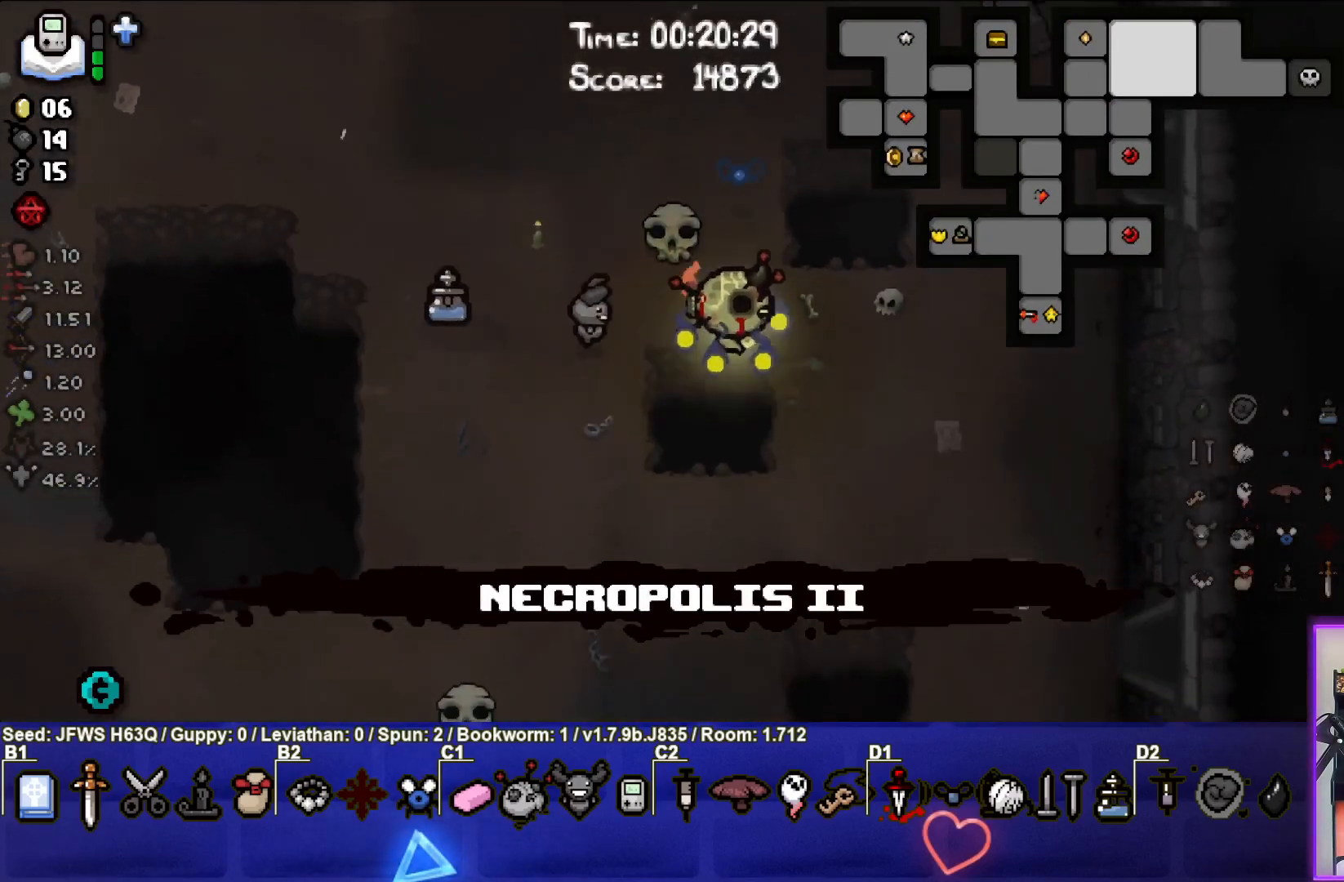
{"buttons": ["SELECT"], "left_stick": "up-right", "events": [[200, "left_stick", "up-right"]]}
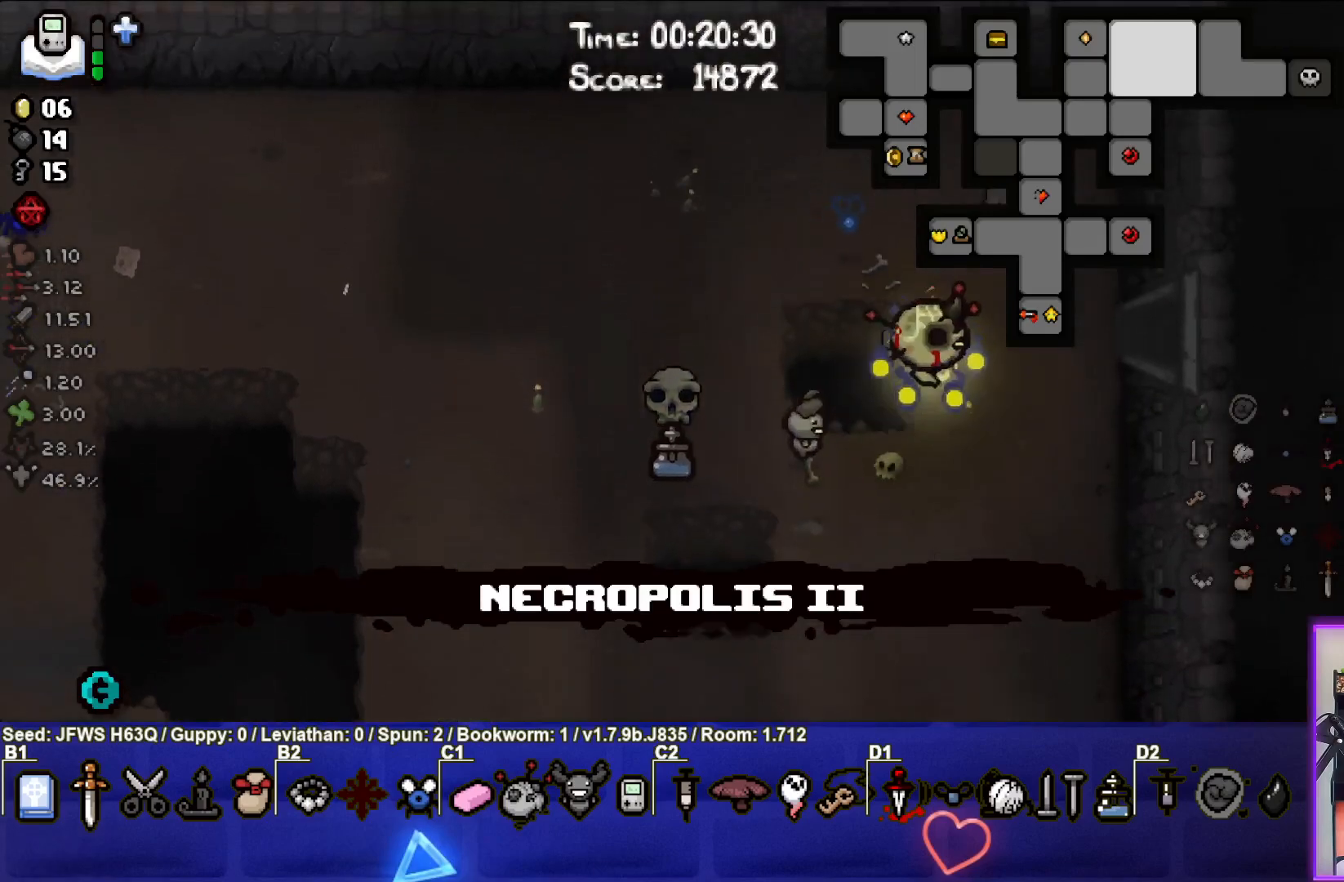
{"buttons": [], "left_stick": "right", "events": [[400, "SELECT", "up"], [400, "left_stick", "right"]]}
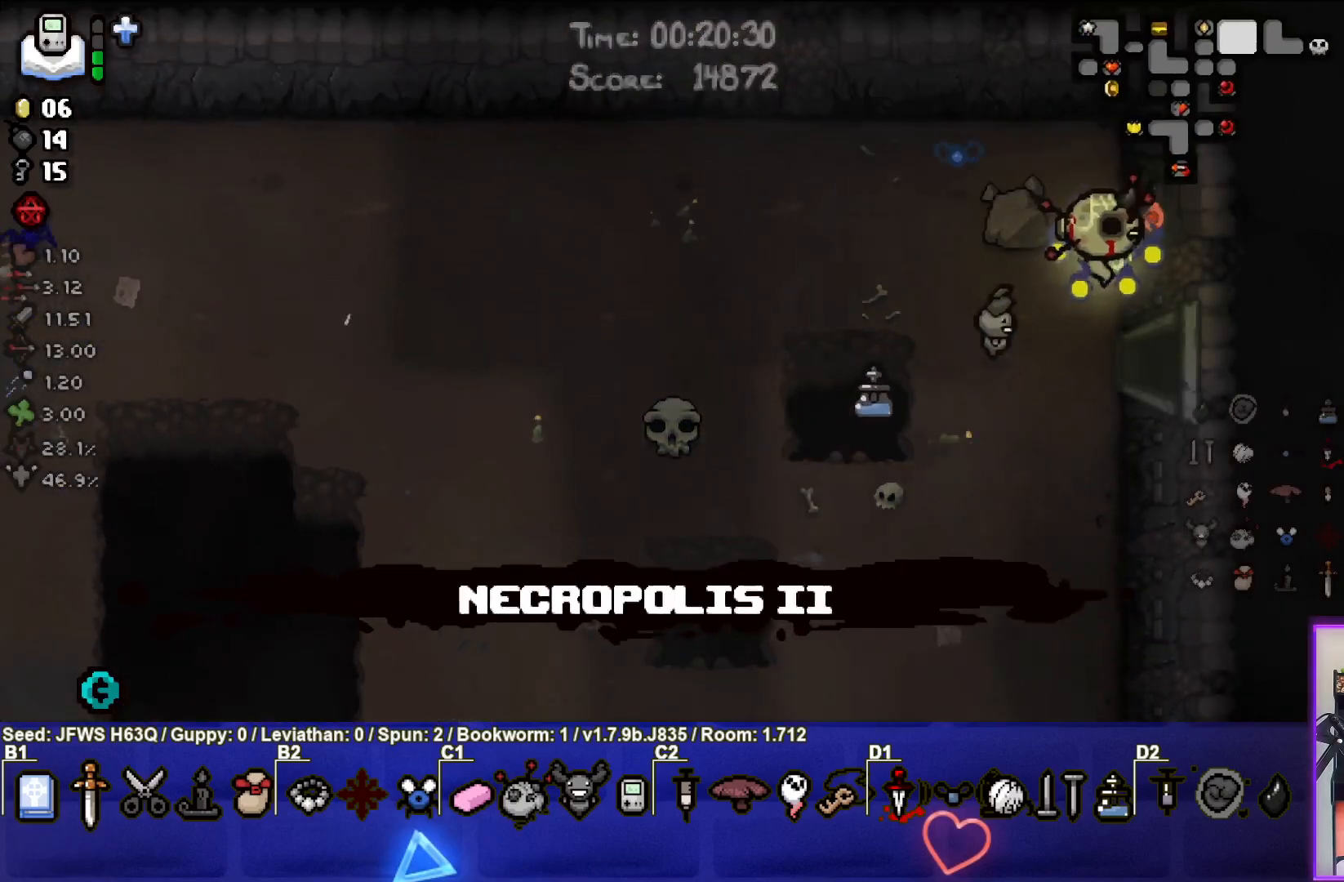
{"buttons": [], "left_stick": "down-right", "events": [[217, "left_stick", "down-right"]]}
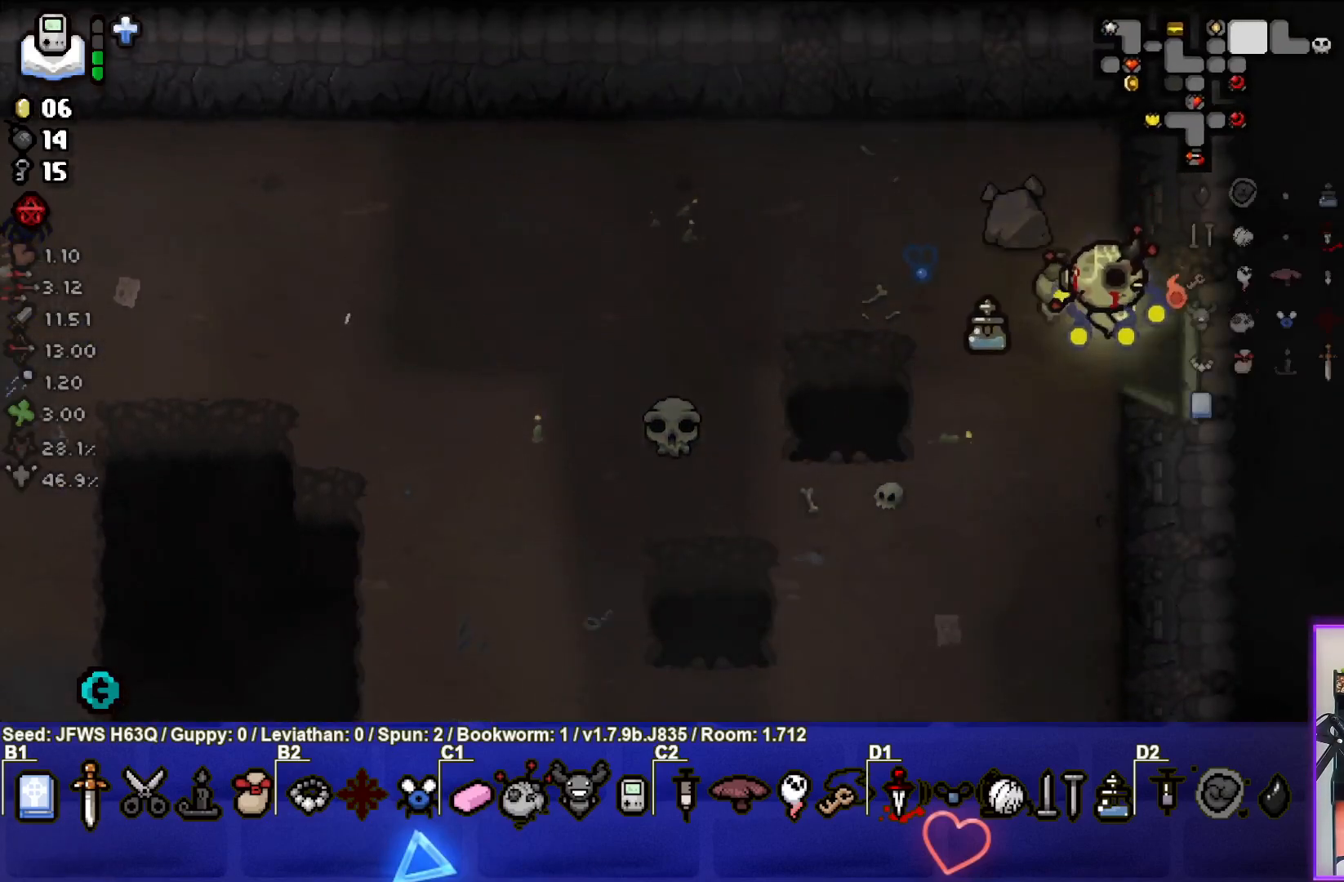
{"buttons": [], "left_stick": "right", "events": [[67, "left_stick", "right"]]}
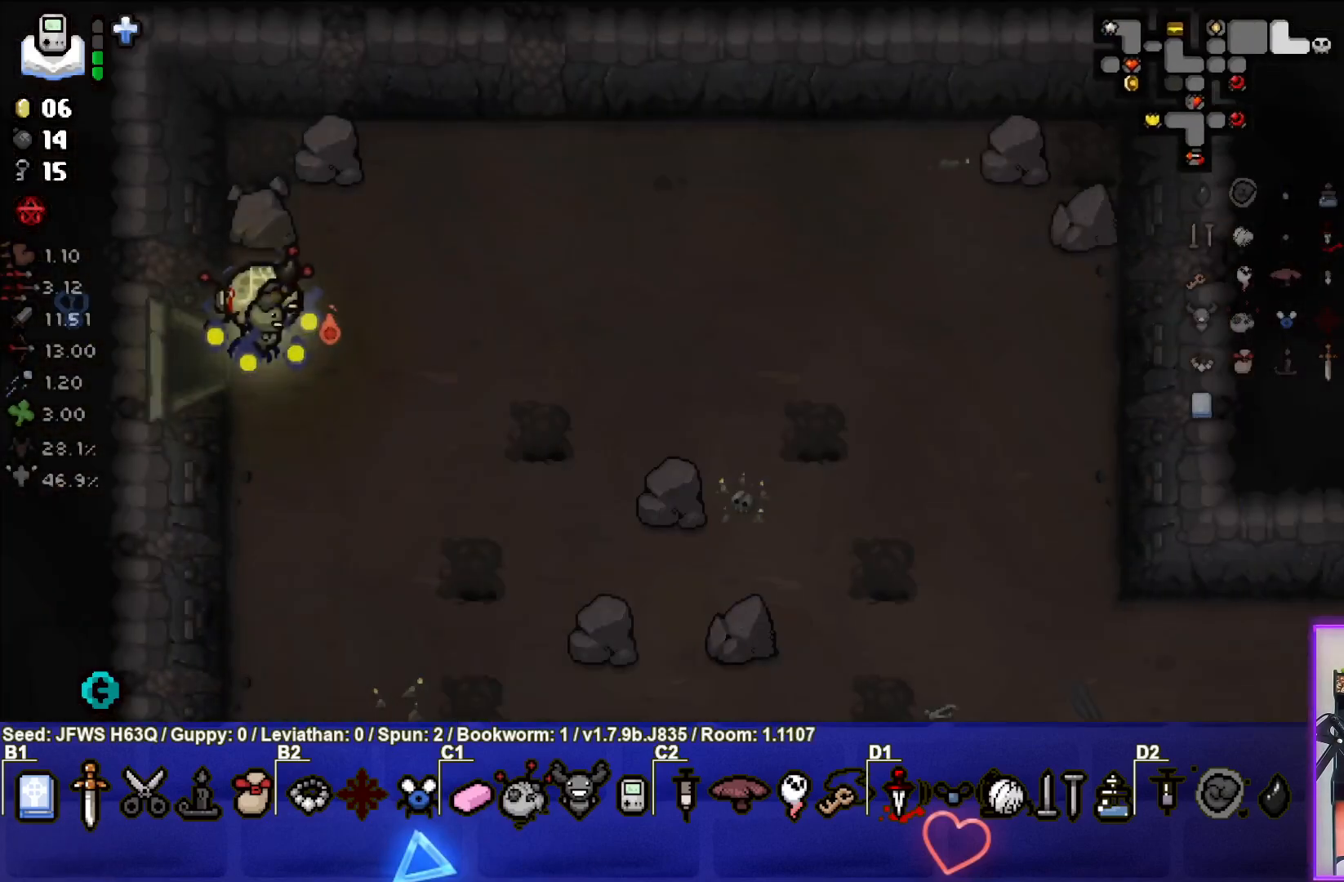
{"buttons": [], "left_stick": "right", "events": [[50, "left_stick", "center"], [350, "left_stick", "right"]]}
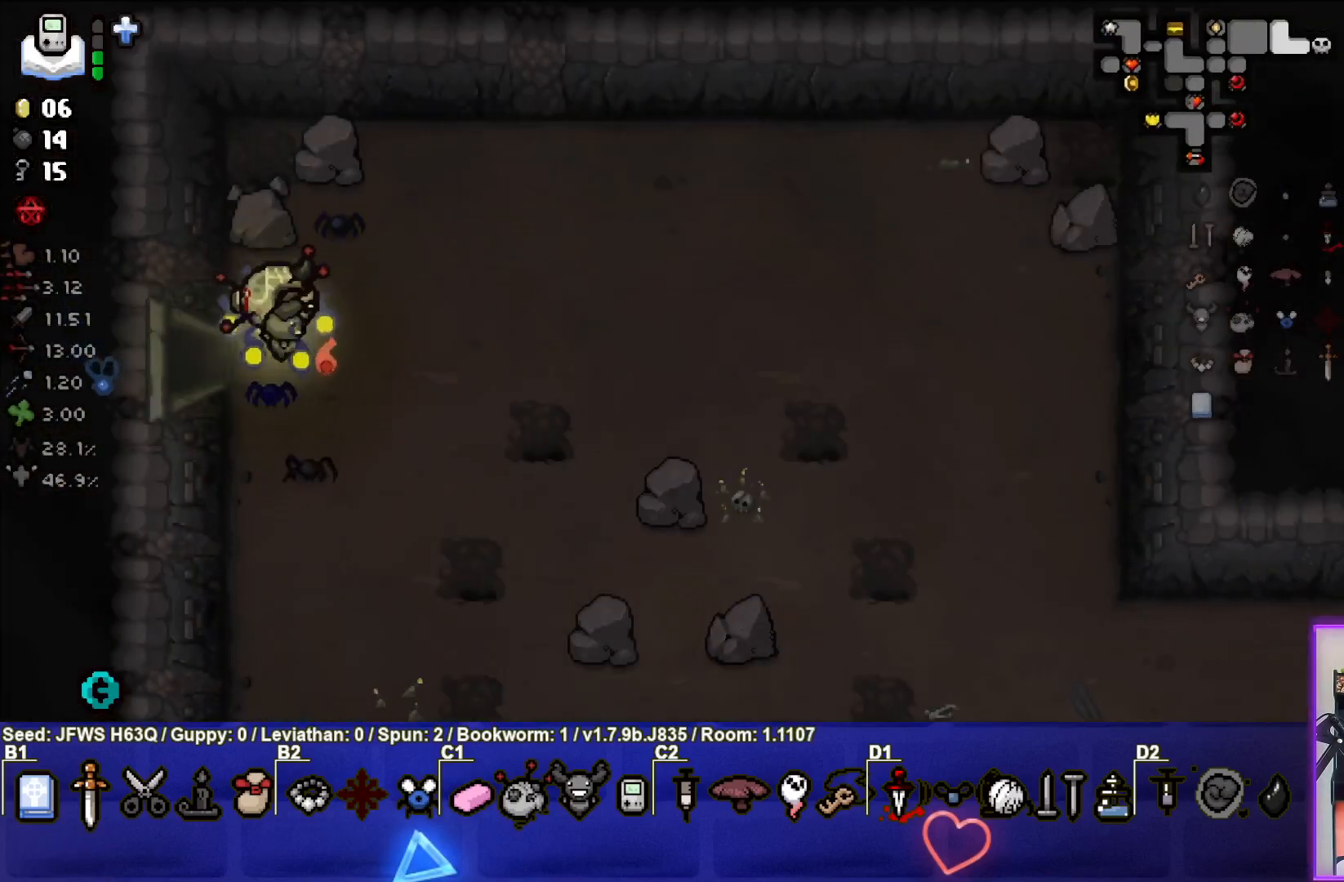
{"buttons": [], "left_stick": "right", "events": []}